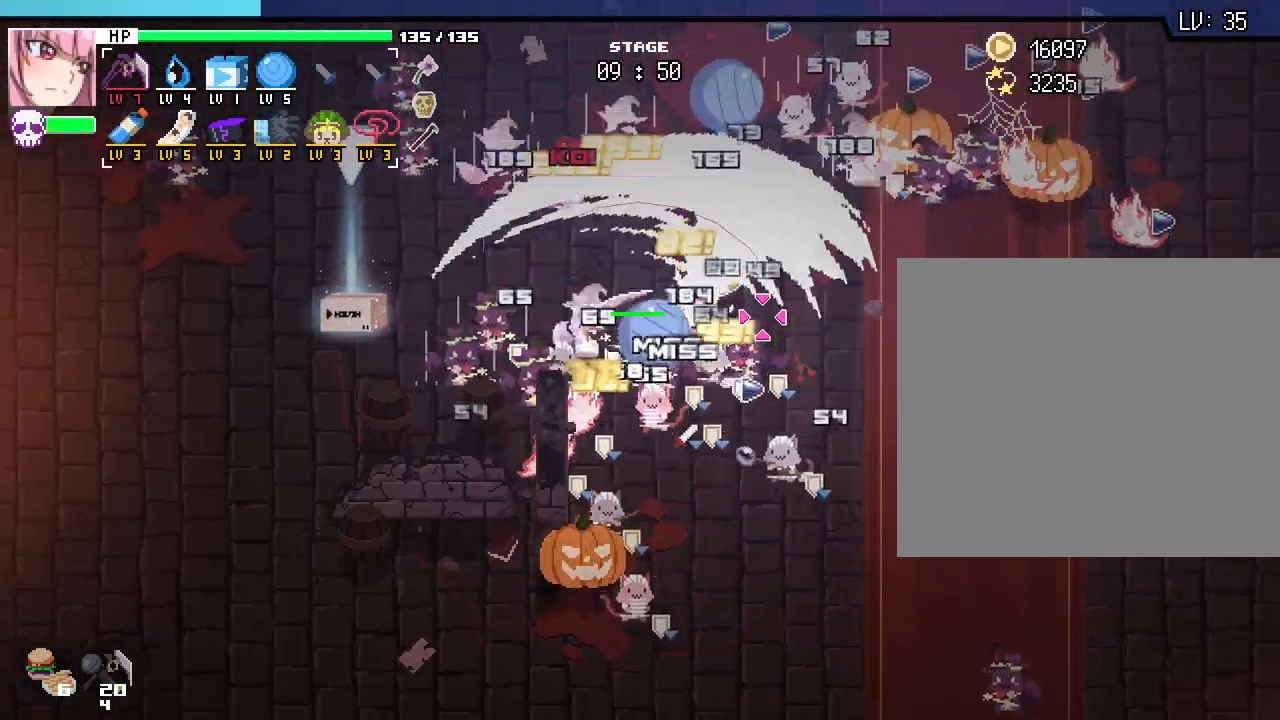
Gameplay with keyboard and mouse; each line is a JSON object with the keys and mouse buttons held at the frame after it. "events" lists presses ("down") and releases ("up") of ".", "/", "0", "1", "2", "3", "4", "5", "6", "7", "8", "9", "a", "alt_l", "alt_r", "b", "backslash", "backspace", "c", "caps_lock", "comma", "ctrl_l", "ctrl_r", "d", "e", "equals", "escape", "f", "f1", "f10", "f11", "f12", "f2", "f3", "f4", "f5", "f6", "f7", "f8", "f9", "g", "h", "i", "j", "k", "l", "lbracket", "m", "minus", "n", "o", "p", "q", "quote", "r", "rbracket", "return", "s", "semicolon", "shift_l", "shift_r", "space", "super_l", "super_r", "t", "tab", "tilde", "u", "v", "w", "x", "y", "z", "mouse_left", "mouse_wheel", "mouse_right", "mouse_mb4" and "mouse_mb5" between this image and that frame as [ms after this image, input, new state], when the widget could be followed in between. "mouse_left", "mouse_wheel", "mouse_right", "mouse_mb4", "mouse_mb5" = the "left", "wheel", "right", "mb4", "mb5" buttons of the "mouse" list. No other keys are recorded. "wheel" means that the mouse wheel is clicked or scrolled. Not read: mouse_move.
{"keys": ["a"], "mouse": [], "events": [[217, "w", "up"]]}
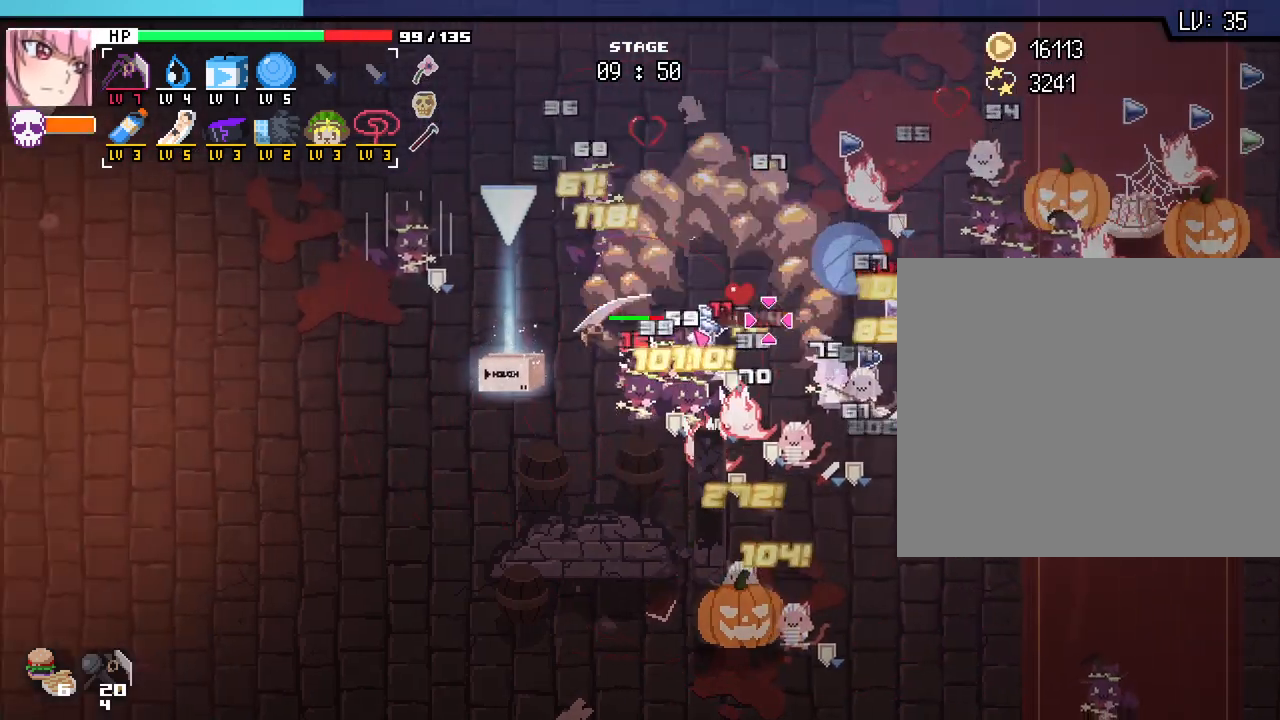
{"keys": [], "mouse": [], "events": [[417, "a", "up"]]}
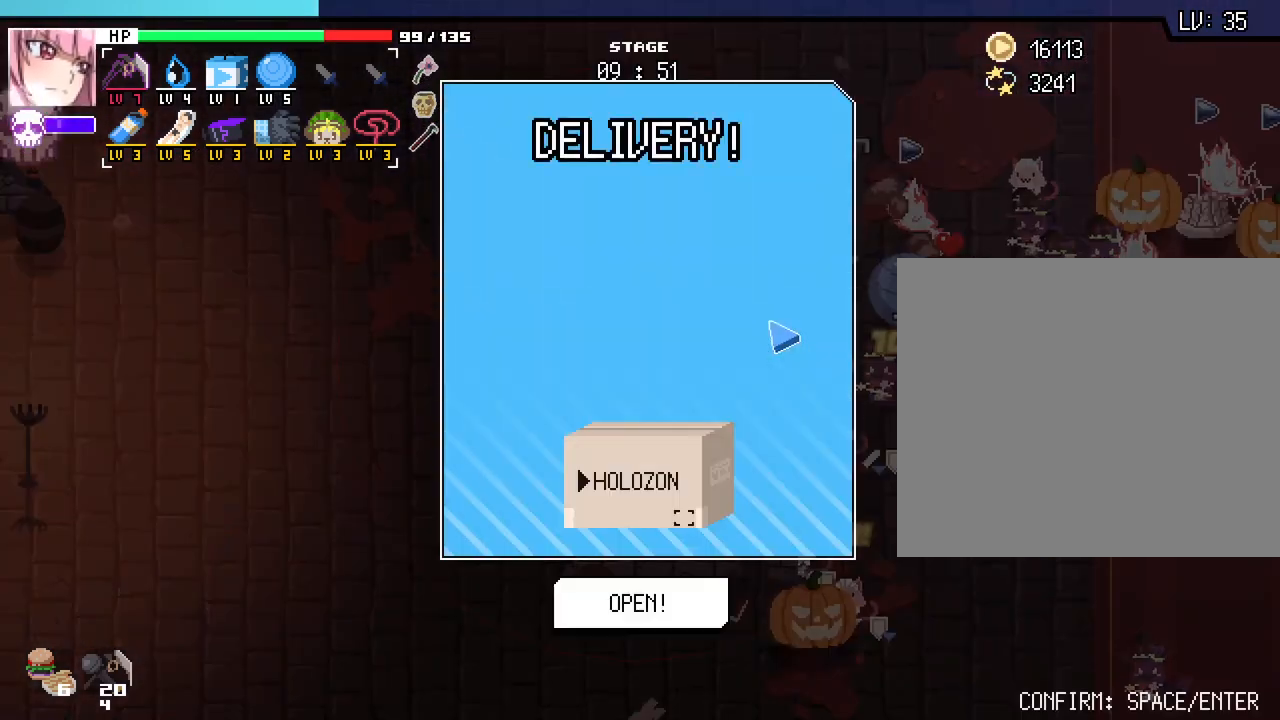
{"keys": ["space"], "mouse": [], "events": [[250, "space", "down"], [350, "space", "up"], [433, "space", "down"]]}
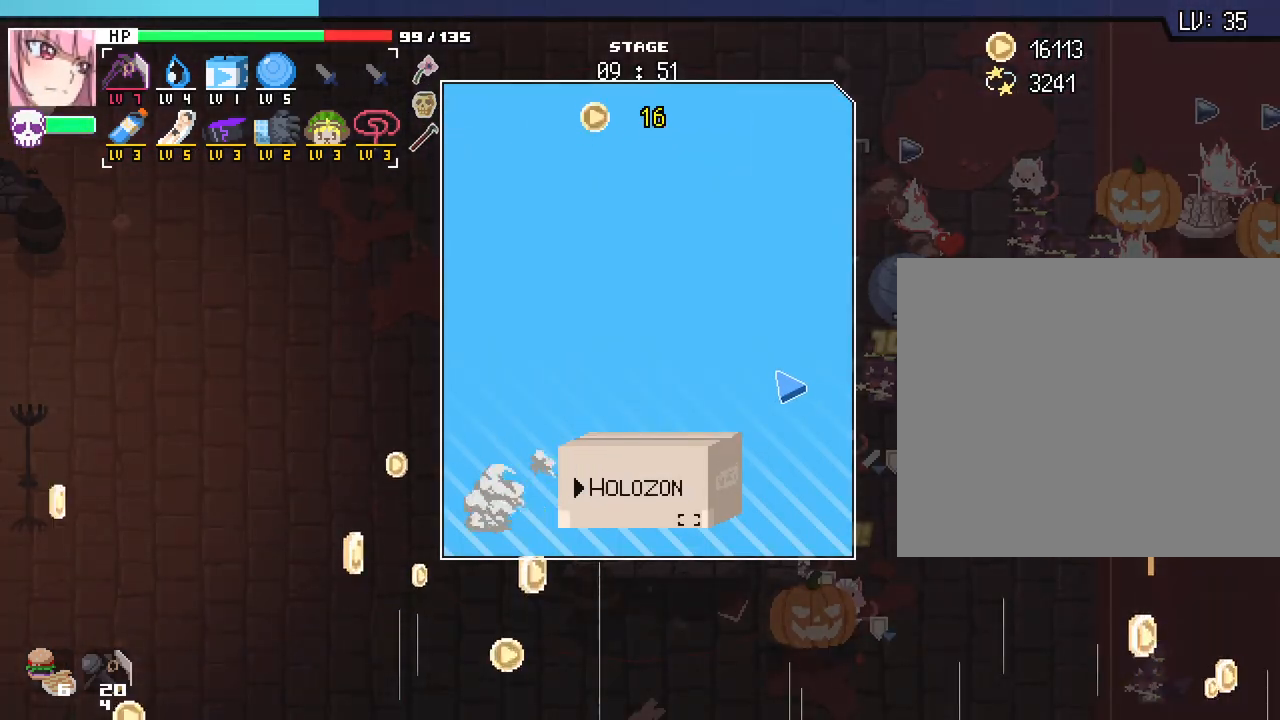
{"keys": [], "mouse": [], "events": [[17, "space", "up"], [100, "space", "down"], [150, "space", "up"], [250, "space", "down"], [333, "space", "up"]]}
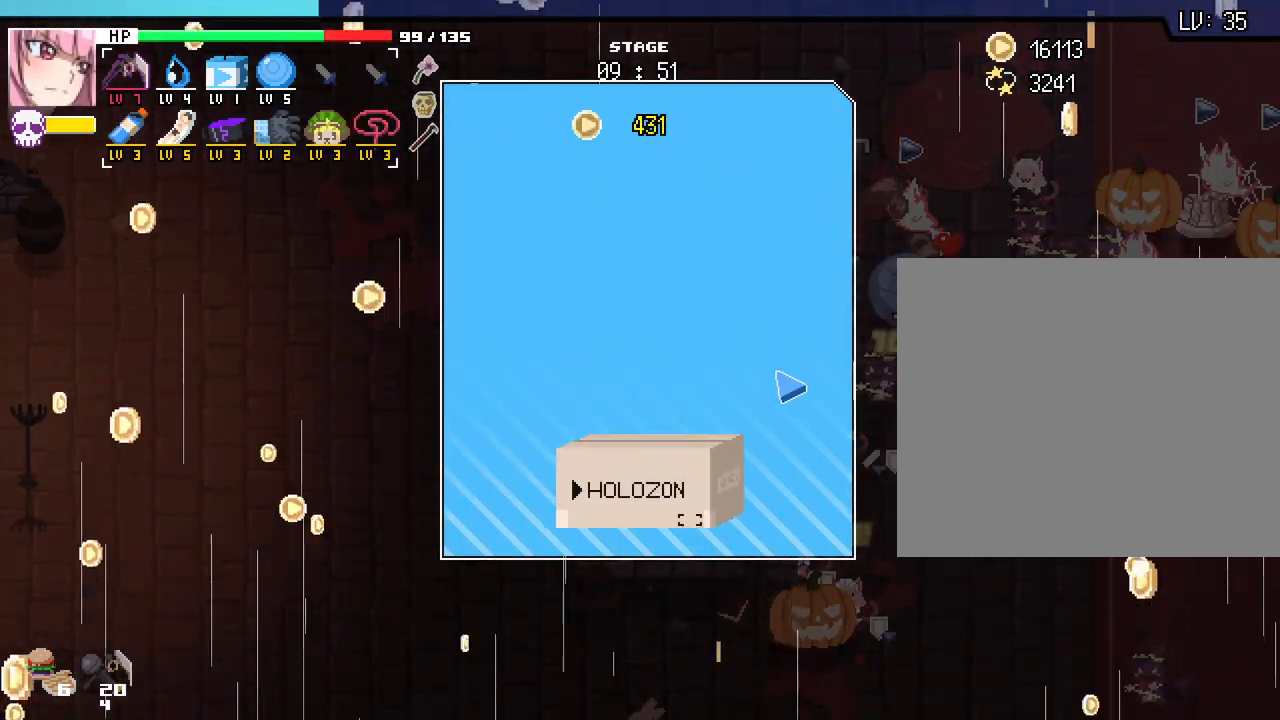
{"keys": [], "mouse": [], "events": []}
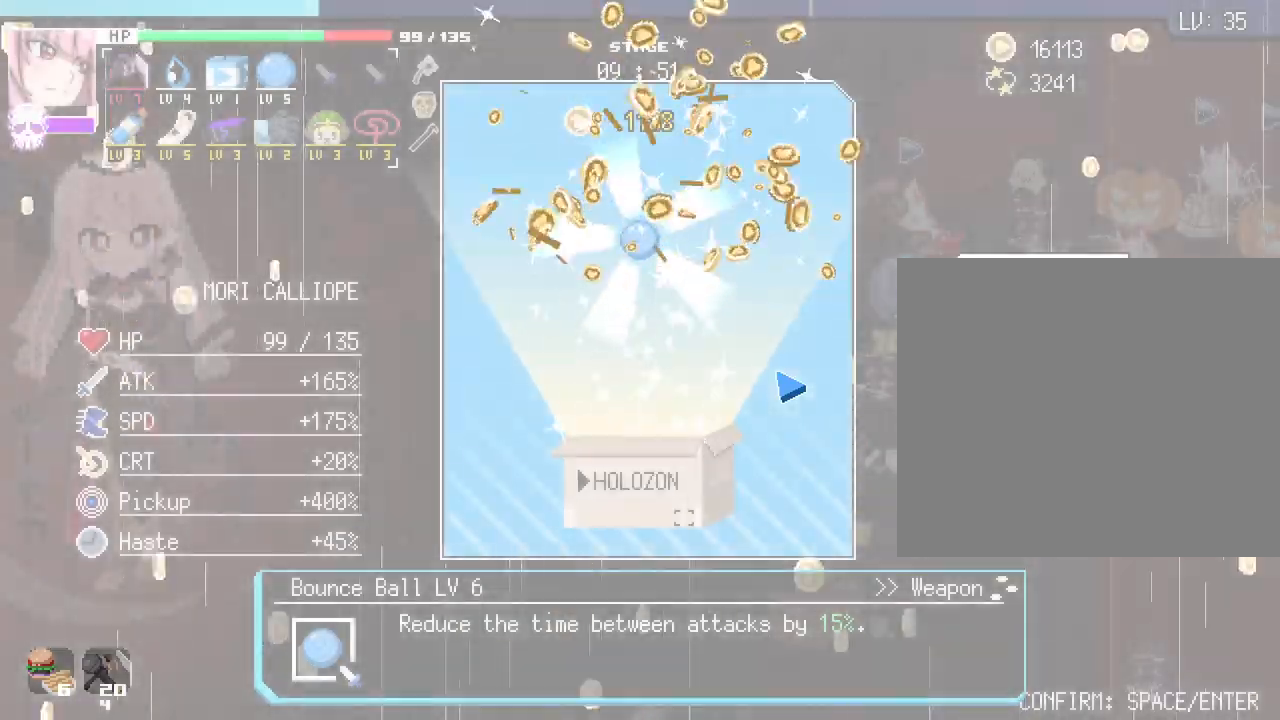
{"keys": ["a"], "mouse": [], "events": [[383, "space", "down"], [433, "a", "down"], [500, "space", "up"]]}
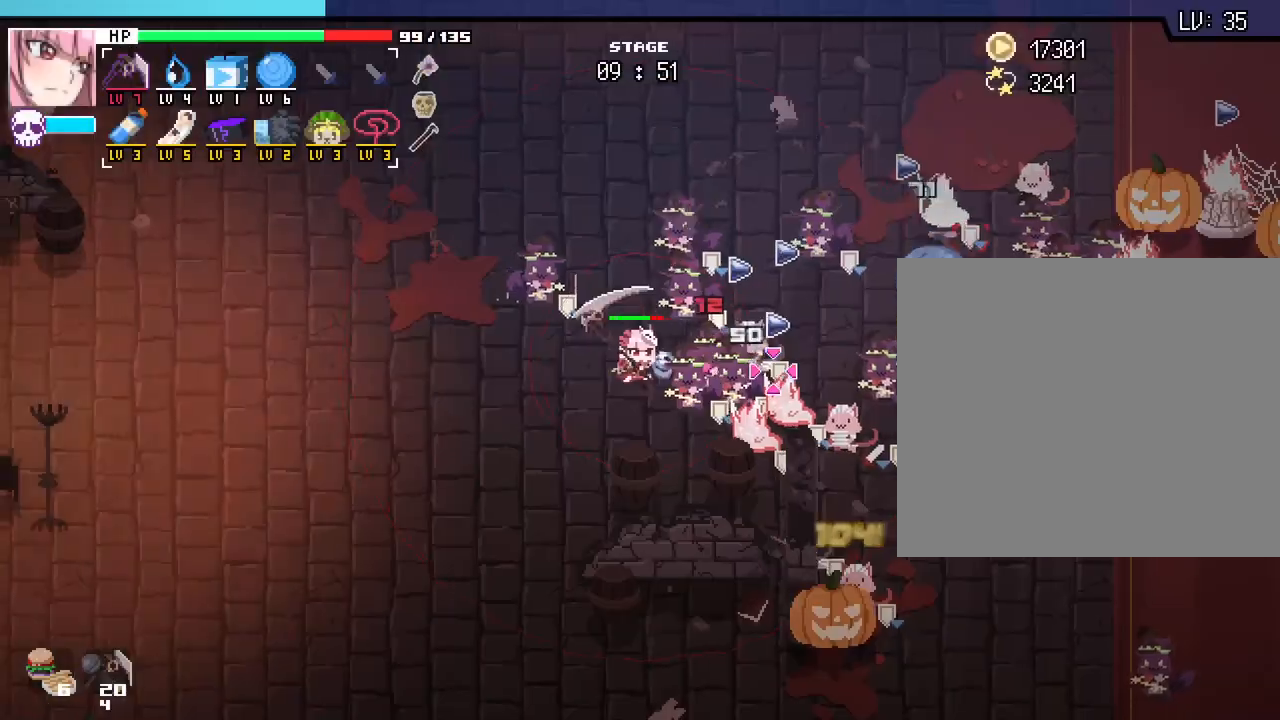
{"keys": ["a", "s"], "mouse": [], "events": [[350, "s", "down"]]}
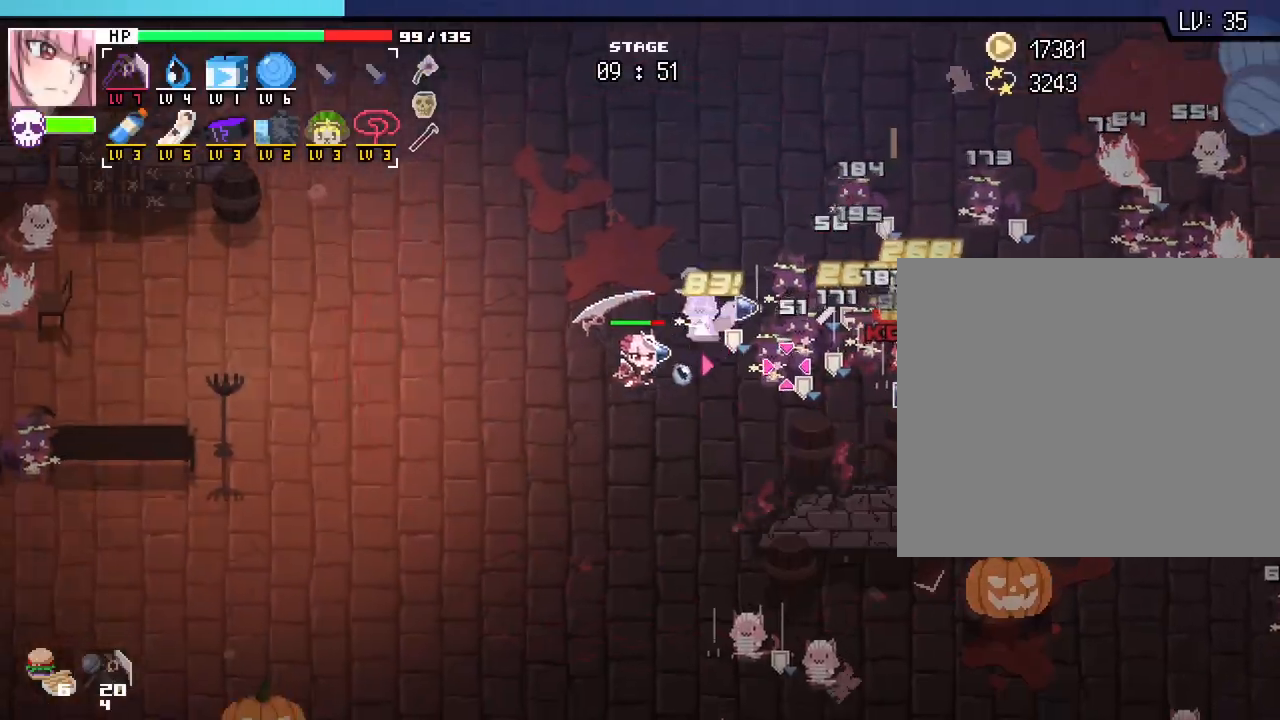
{"keys": ["w"], "mouse": [], "events": [[250, "s", "up"], [367, "w", "down"], [467, "a", "up"]]}
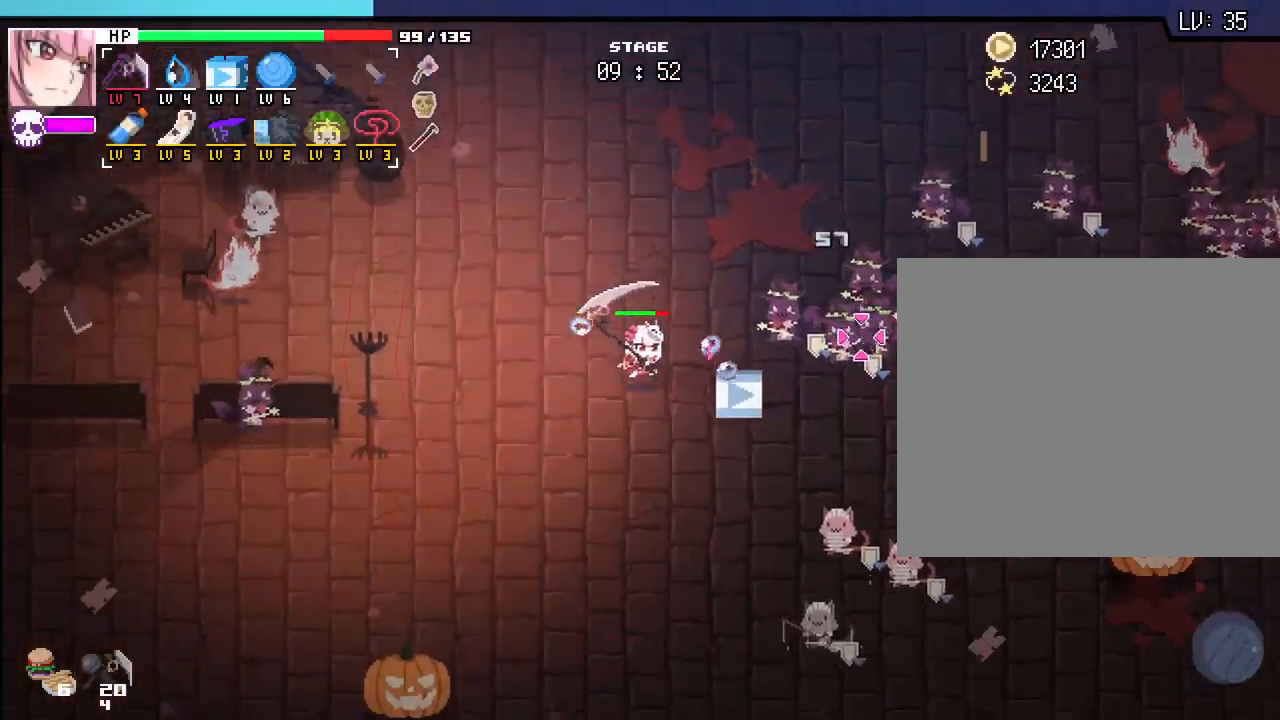
{"keys": ["d", "w"], "mouse": [], "events": [[117, "d", "down"]]}
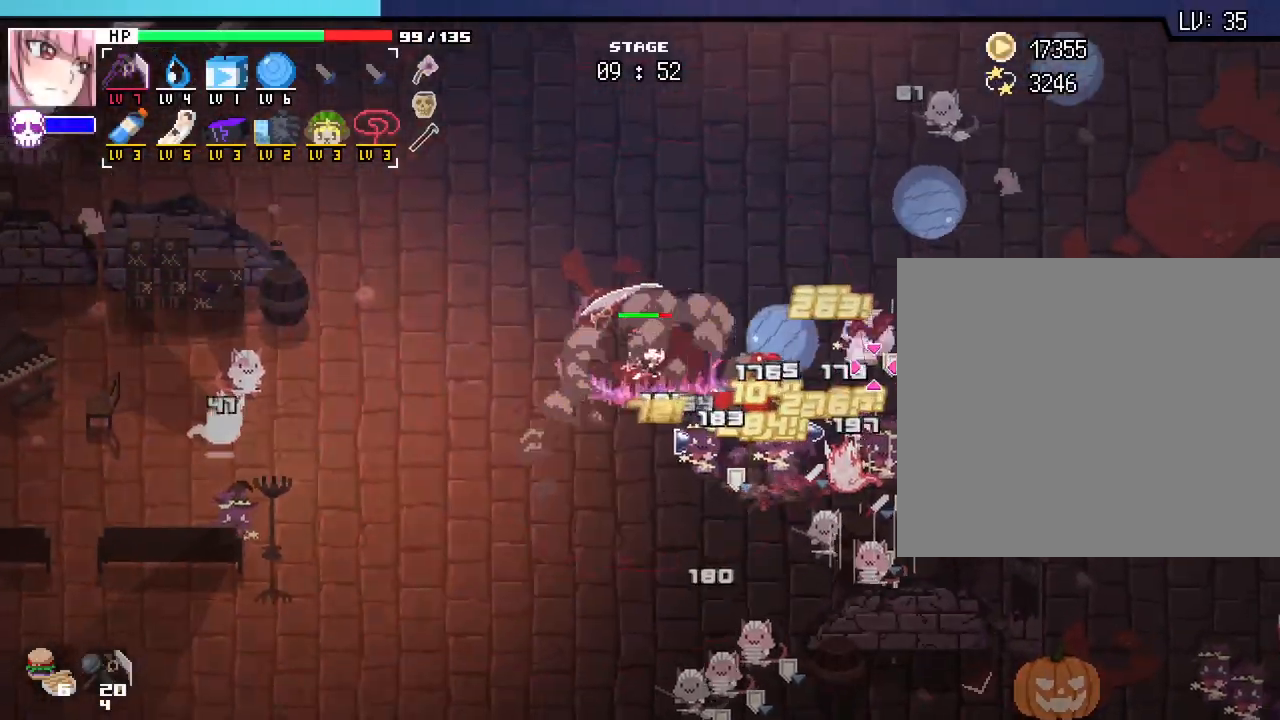
{"keys": ["w"], "mouse": [], "events": [[400, "d", "up"]]}
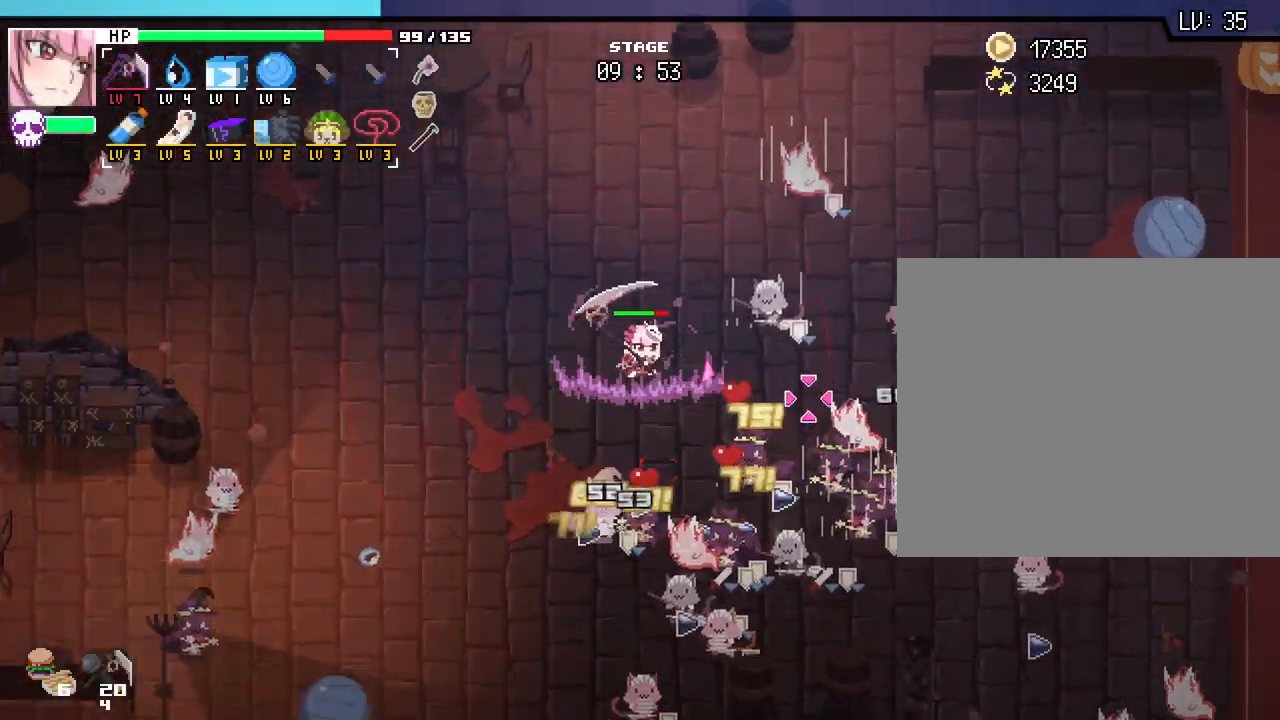
{"keys": ["d", "w"], "mouse": [], "events": [[150, "a", "down"], [300, "a", "up"], [333, "d", "down"]]}
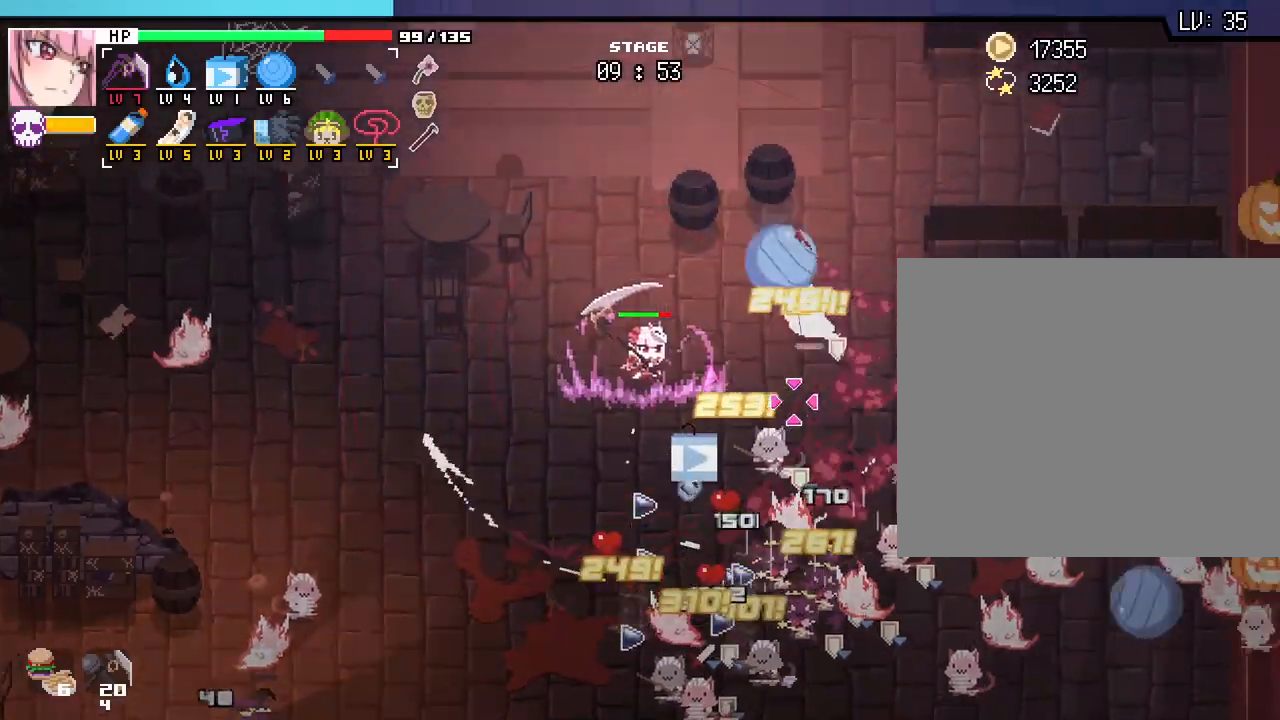
{"keys": ["d"], "mouse": [], "events": [[100, "w", "up"]]}
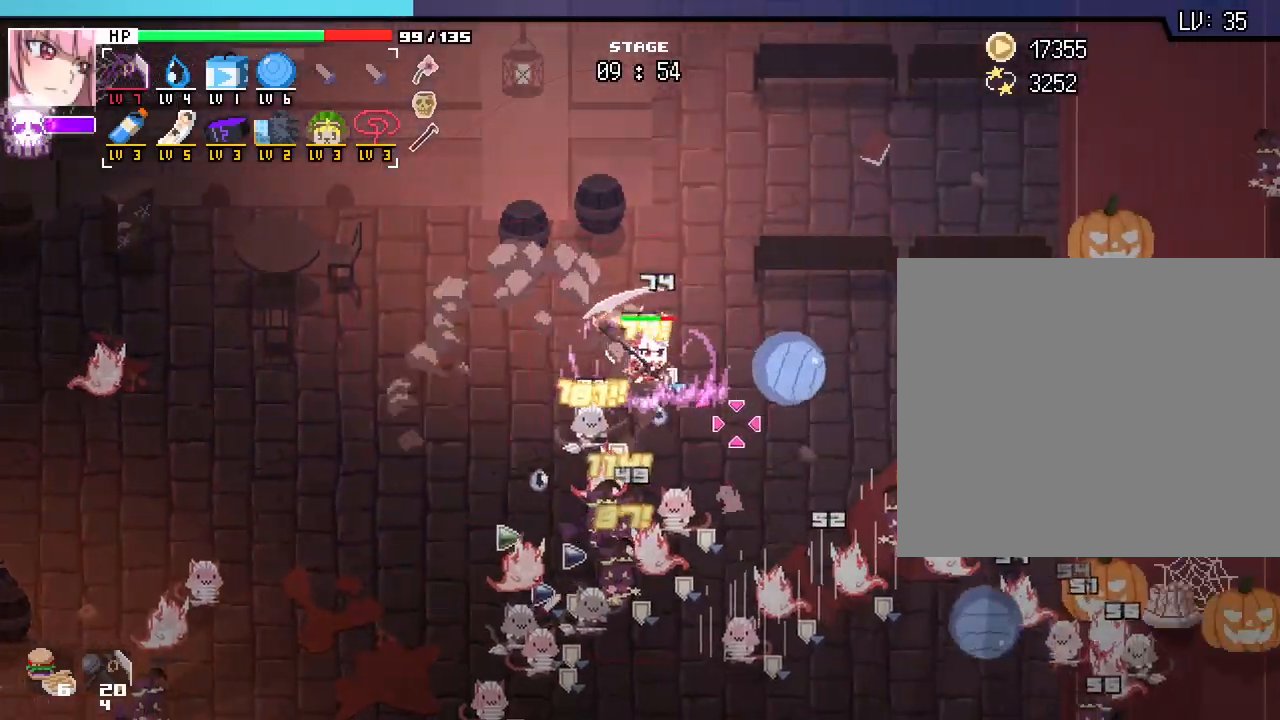
{"keys": ["d"], "mouse": [], "events": []}
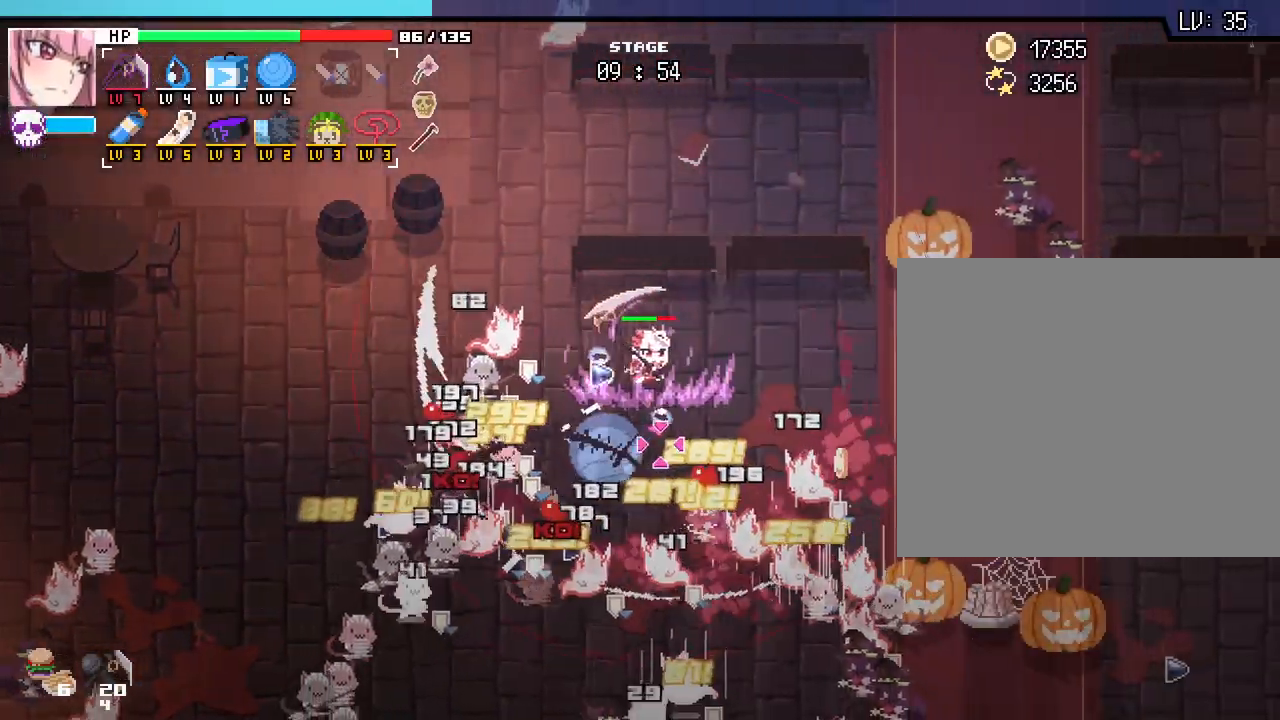
{"keys": ["d"], "mouse": [], "events": []}
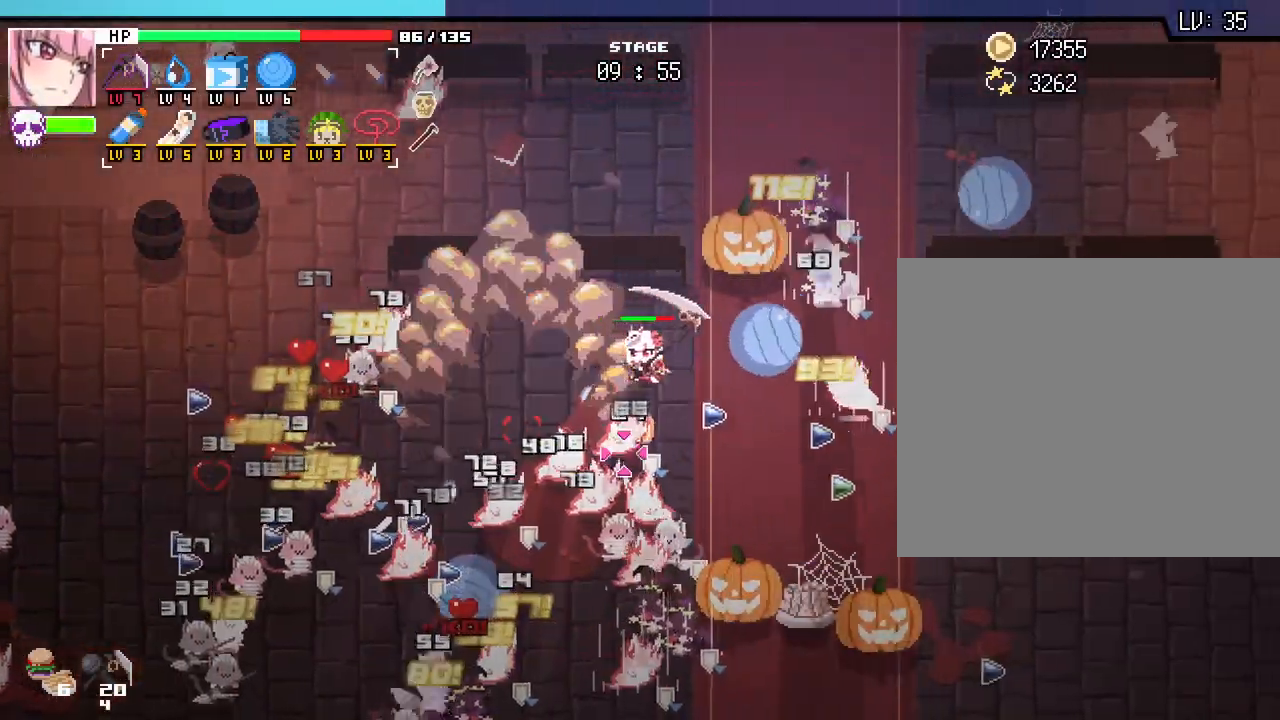
{"keys": ["d"], "mouse": [], "events": []}
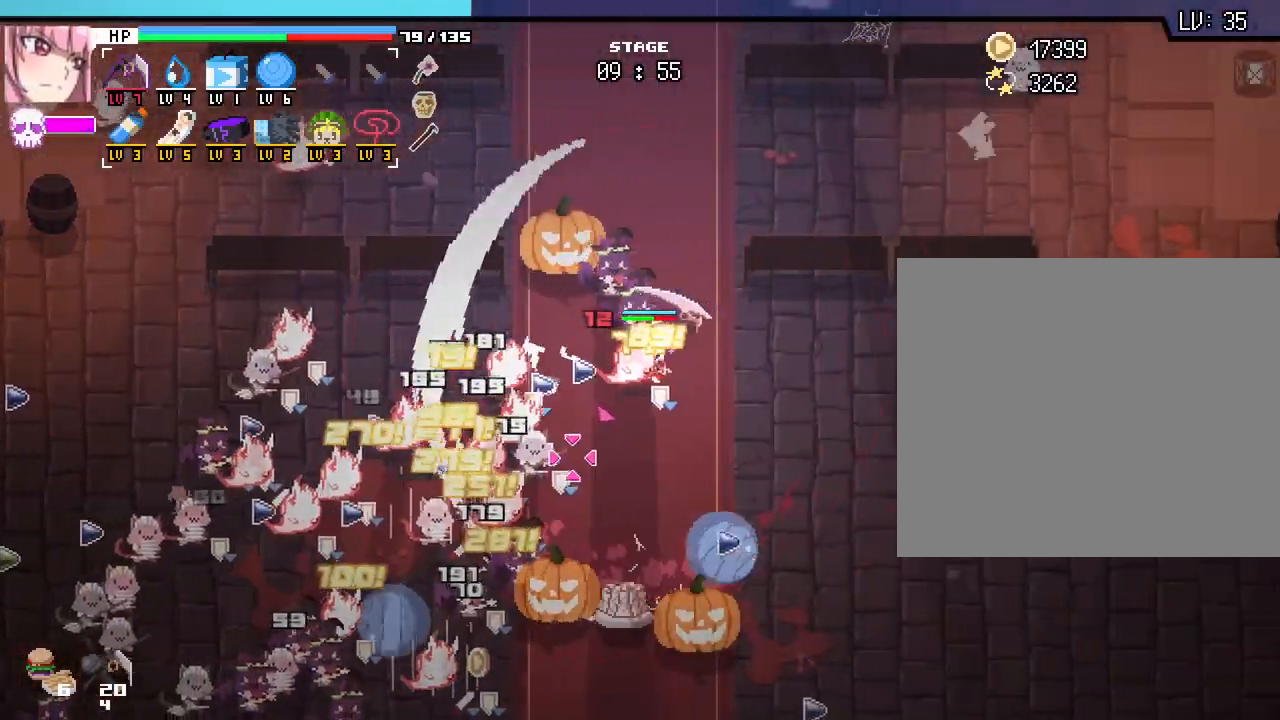
{"keys": ["d", "s"], "mouse": [], "events": [[100, "s", "down"]]}
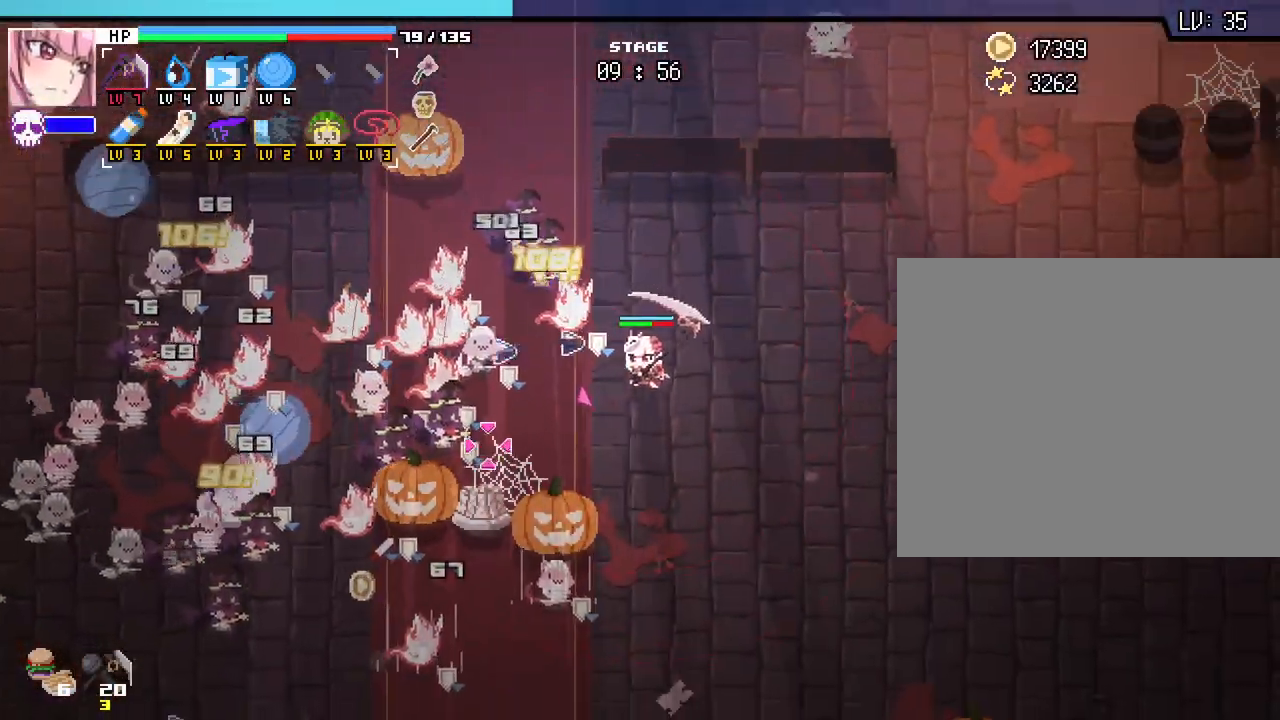
{"keys": ["d", "s"], "mouse": [], "events": []}
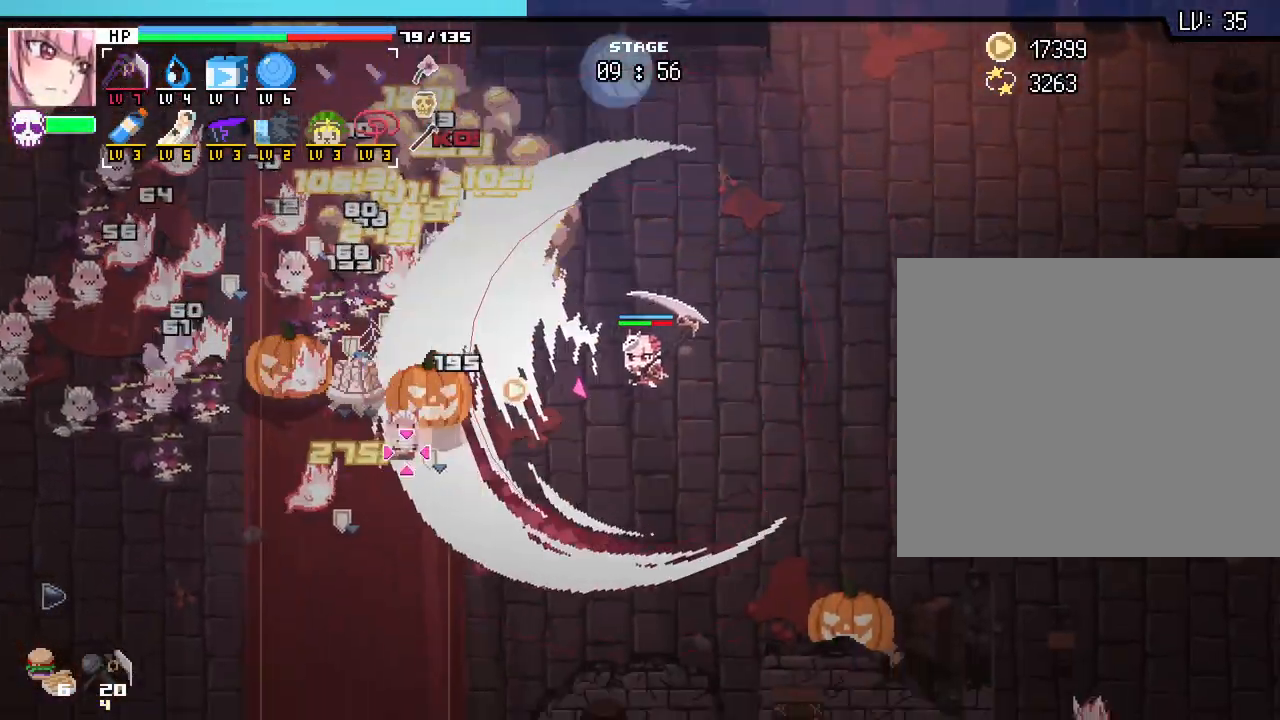
{"keys": ["a", "s"], "mouse": [], "events": [[17, "d", "up"], [333, "a", "down"]]}
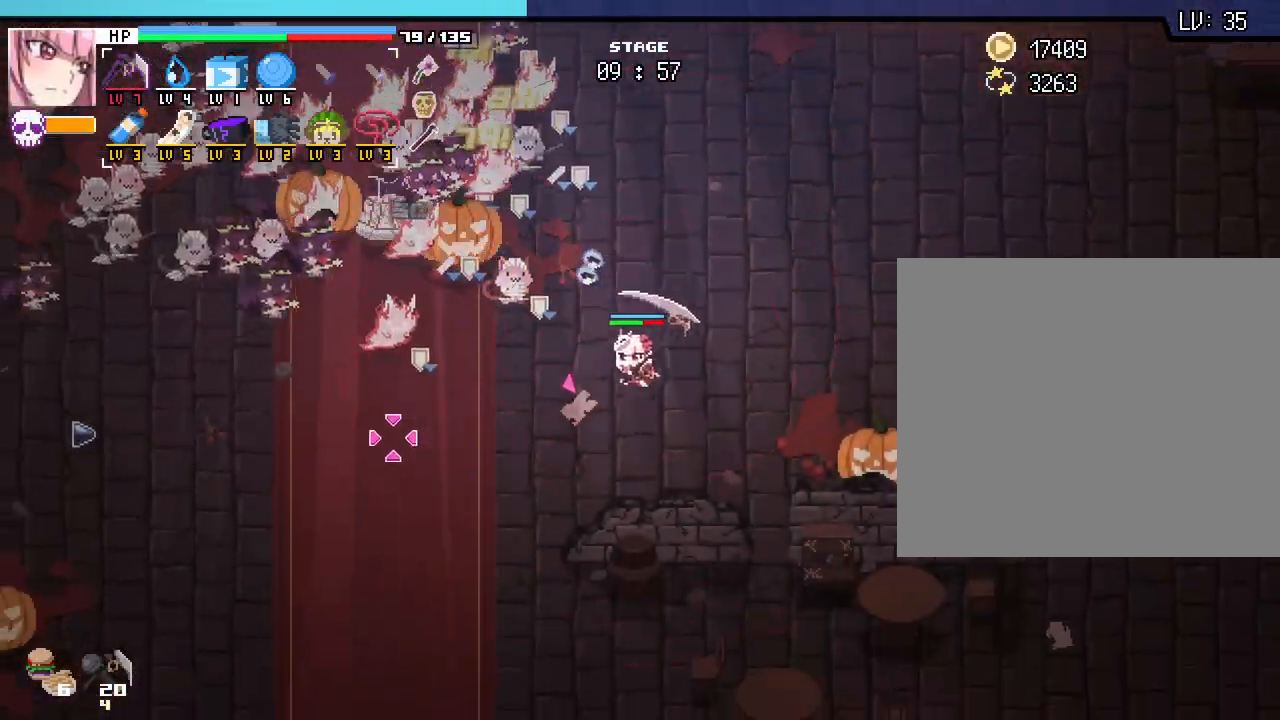
{"keys": ["a", "s"], "mouse": [], "events": []}
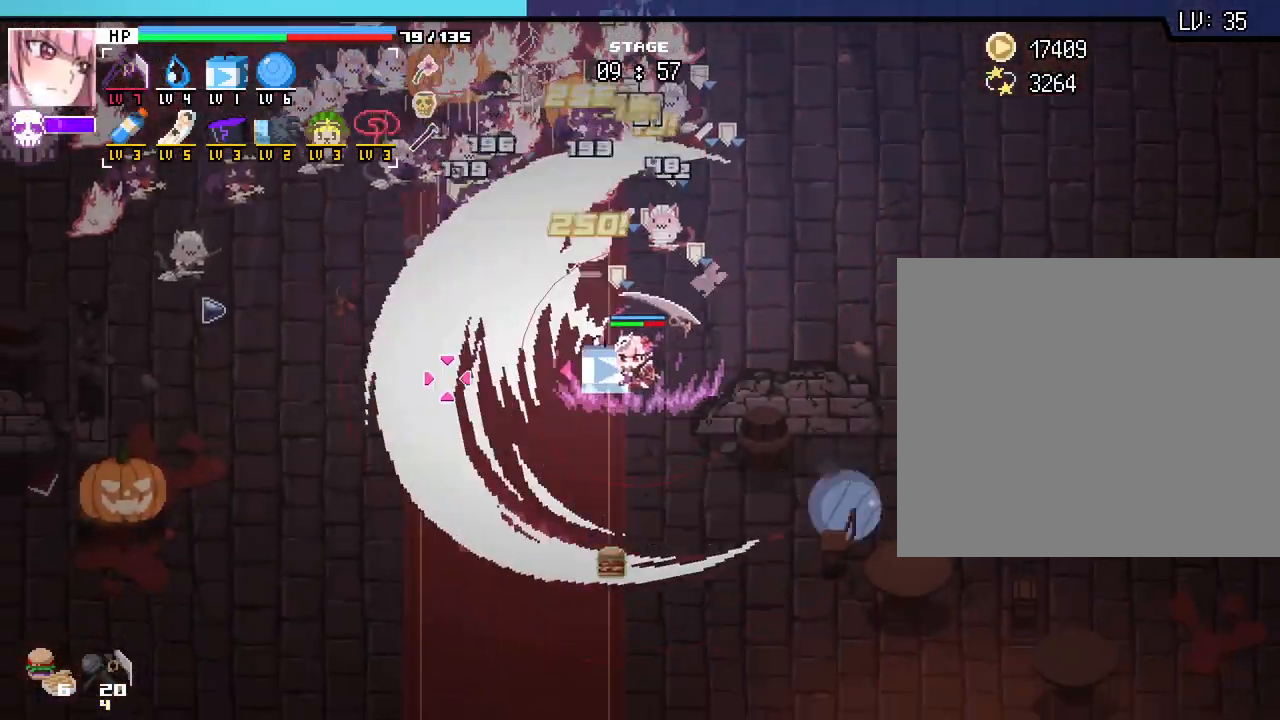
{"keys": ["a", "s"], "mouse": [], "events": []}
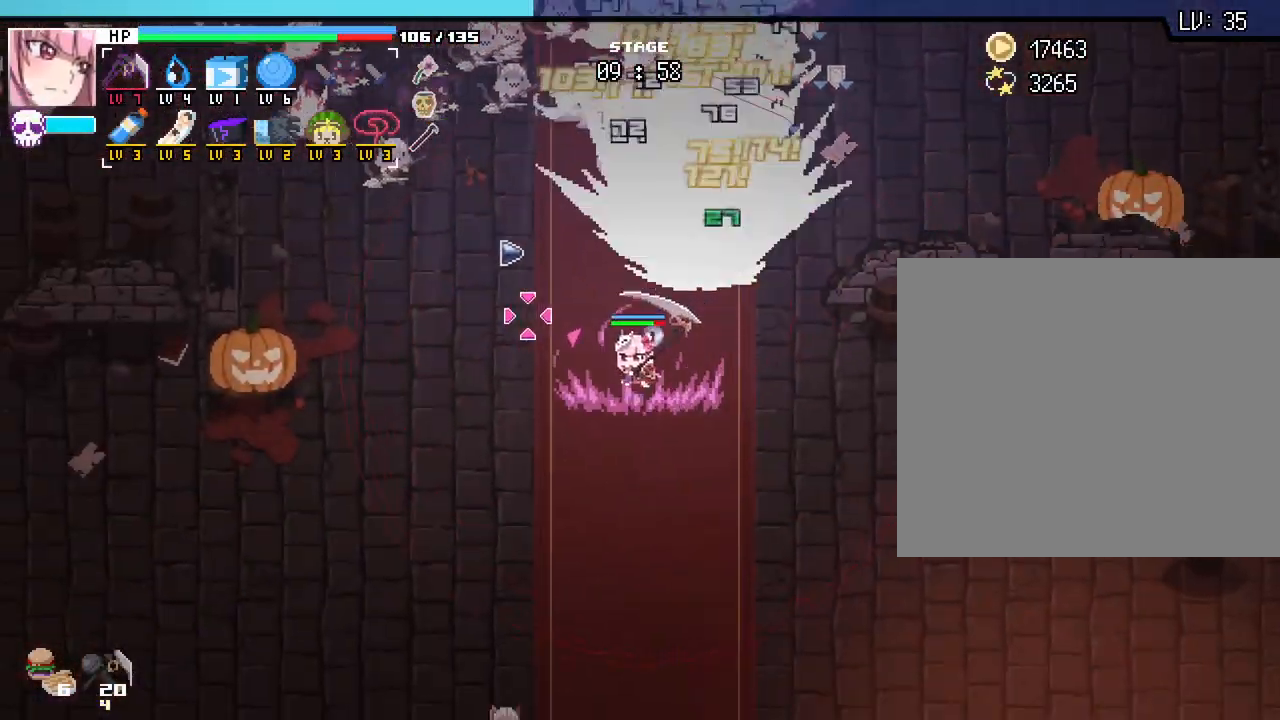
{"keys": ["a"], "mouse": [], "events": [[33, "s", "up"]]}
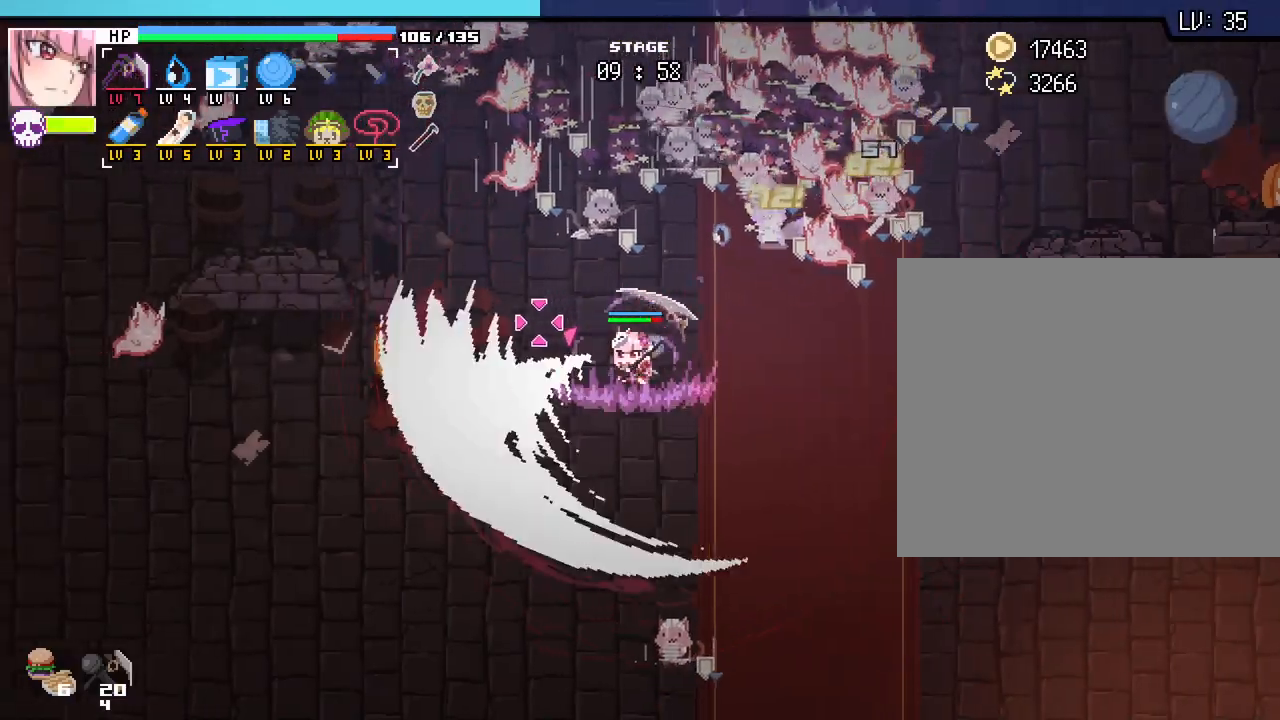
{"keys": ["a", "s"], "mouse": [], "events": [[267, "s", "down"]]}
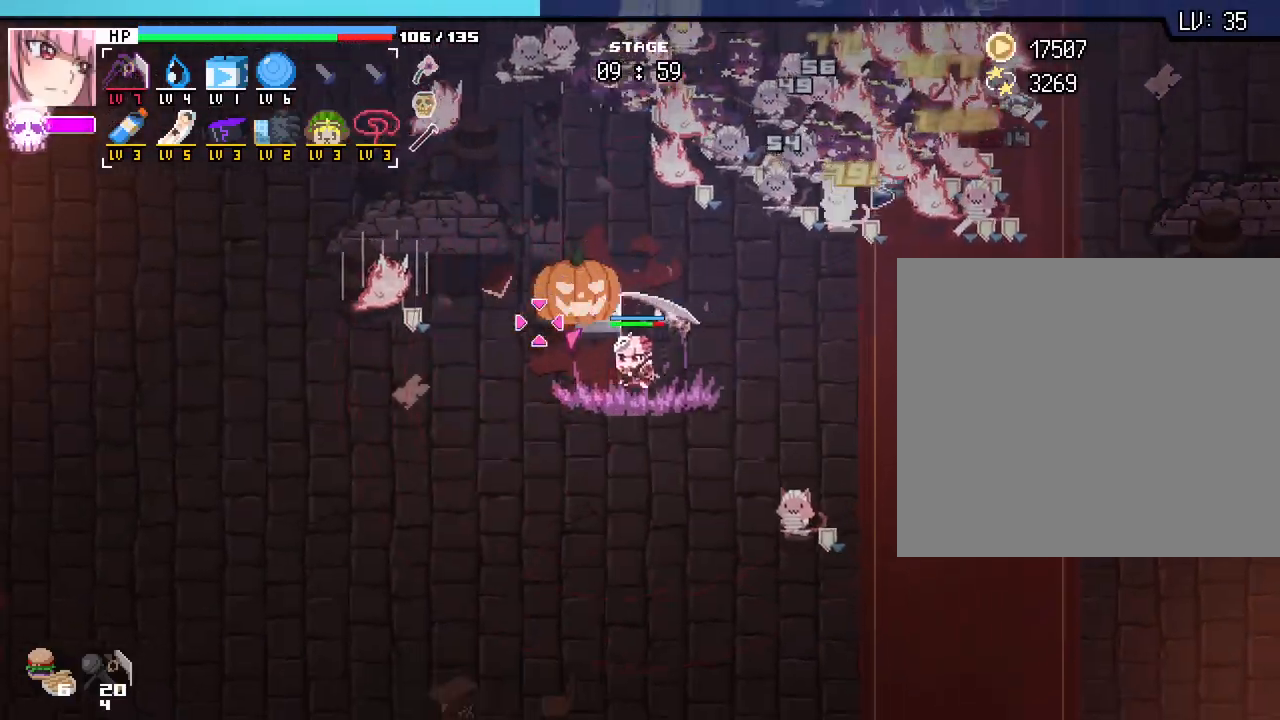
{"keys": ["a"], "mouse": [], "events": [[300, "s", "up"]]}
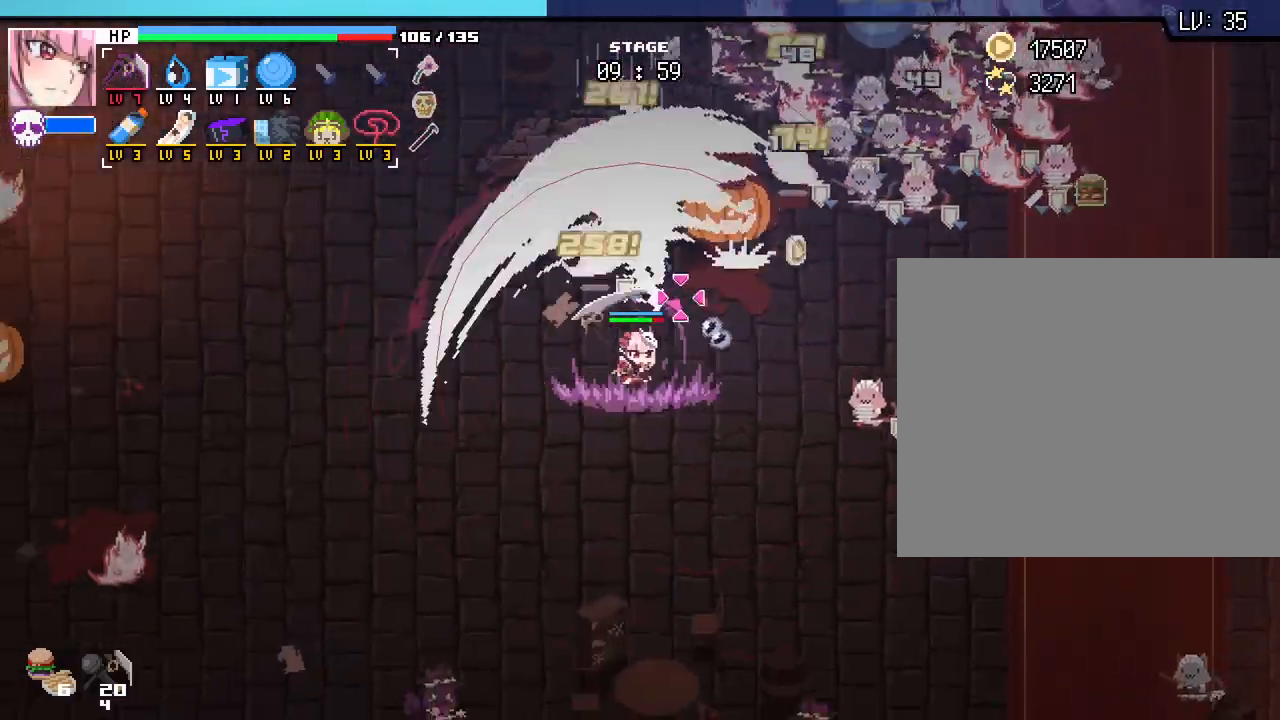
{"keys": ["a", "w"], "mouse": [], "events": [[317, "w", "down"]]}
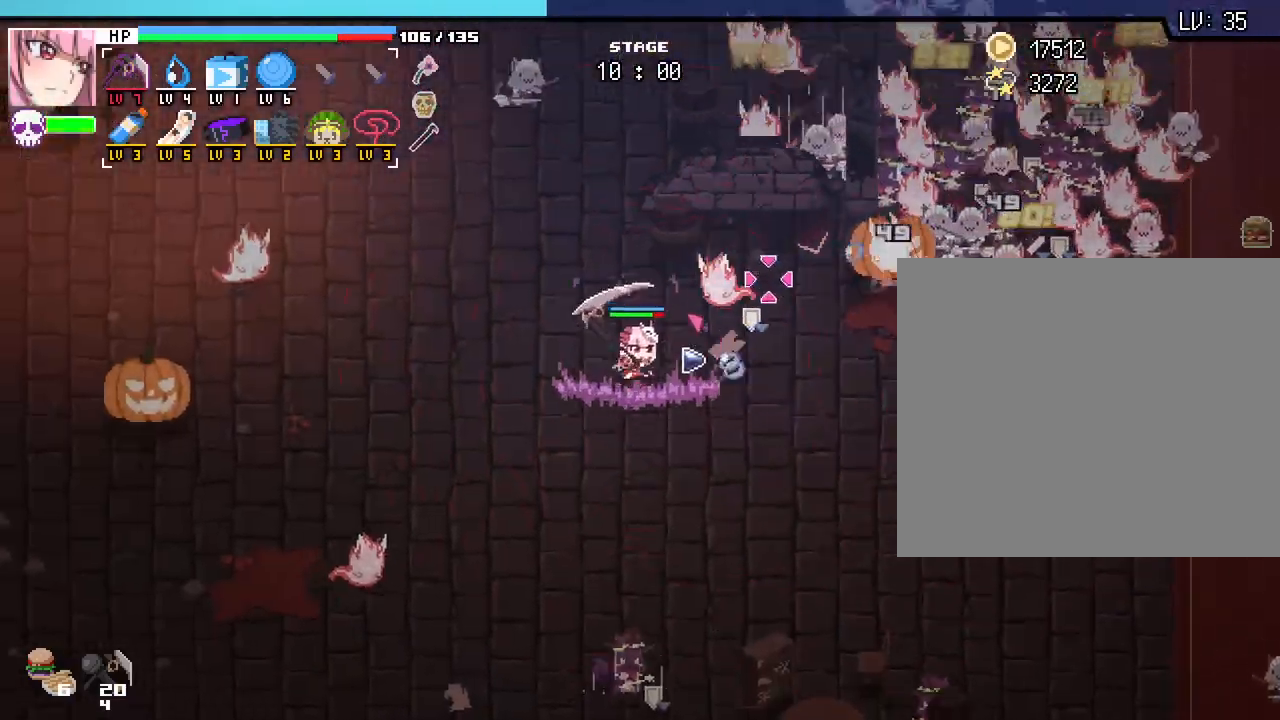
{"keys": ["a"], "mouse": [], "events": [[133, "a", "up"], [300, "a", "down"], [450, "w", "up"]]}
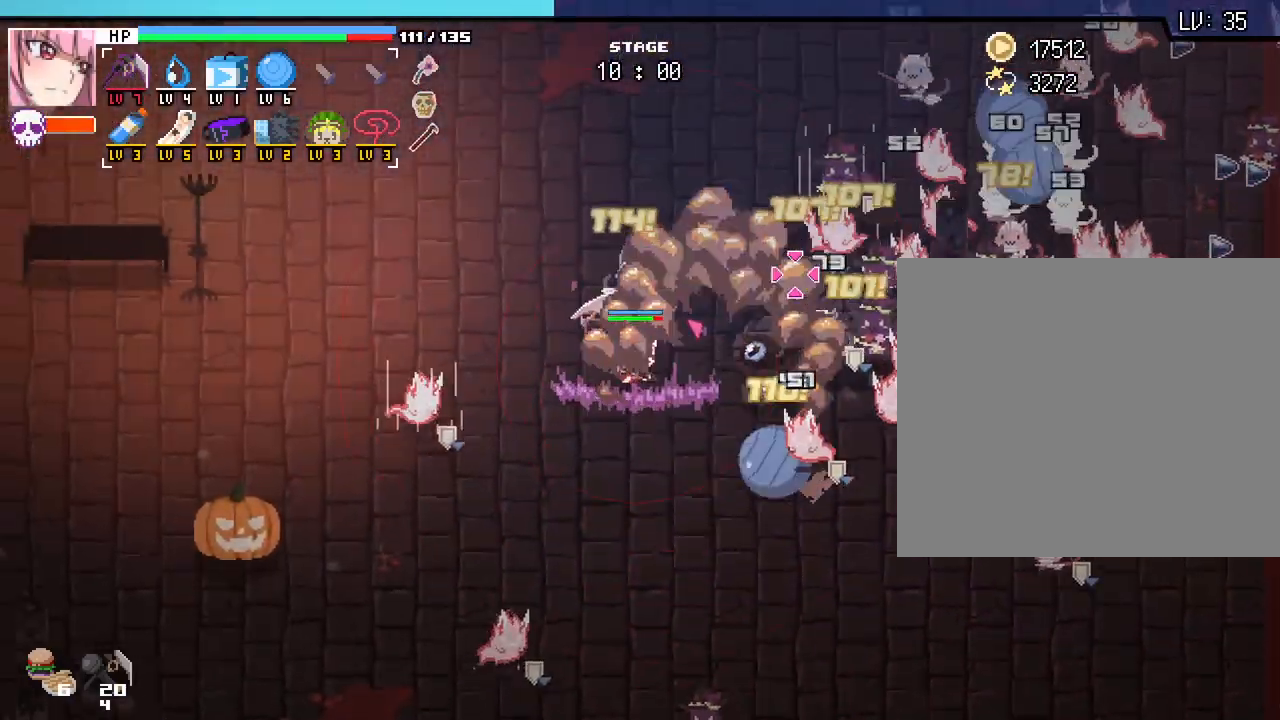
{"keys": ["a", "w"], "mouse": [], "events": [[167, "w", "down"]]}
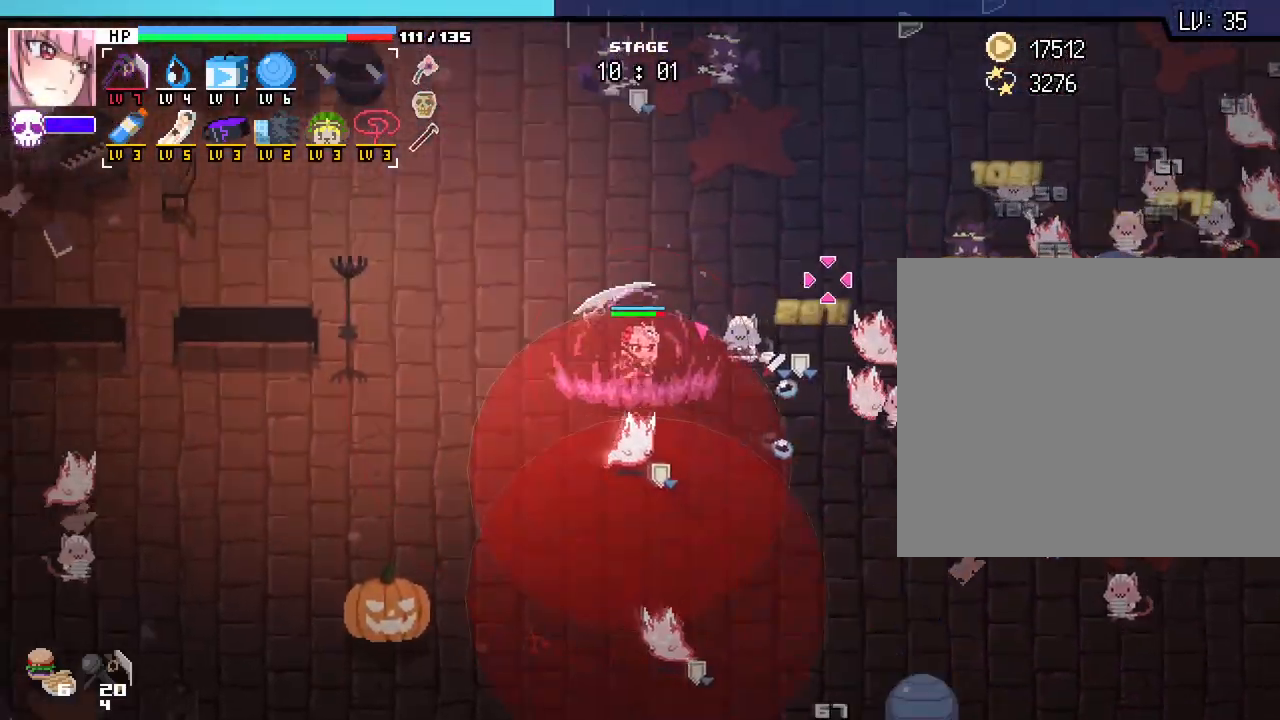
{"keys": ["a", "w"], "mouse": []}